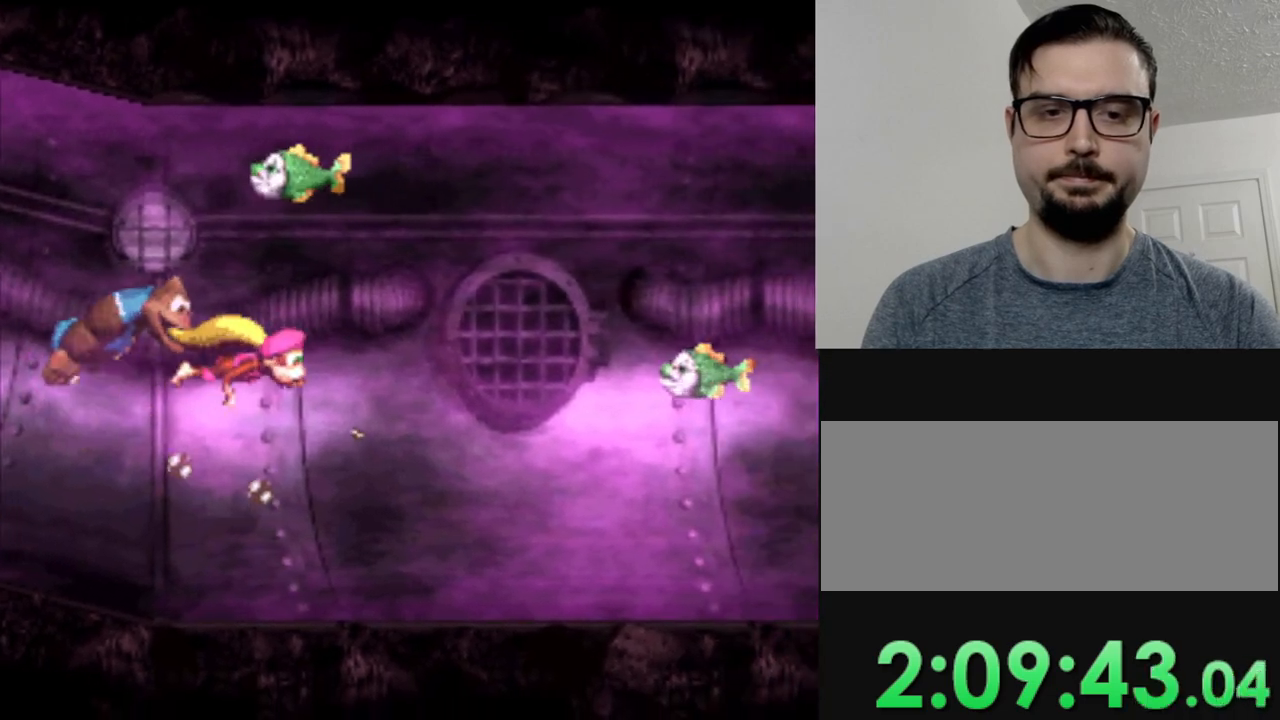
Gameplay with a controller (Nintendo layout); each line is a JSON object with the inputs held at the frame after it. "events" lists button and stick changes between this image and that frame as [ms after this image, input, new state], when the widget could be followed in between. Not read: L3 R3.
{"buttons": ["Y", "DPAD_LEFT"], "events": [[50, "DPAD_LEFT", "up"], [150, "DPAD_LEFT", "down"]]}
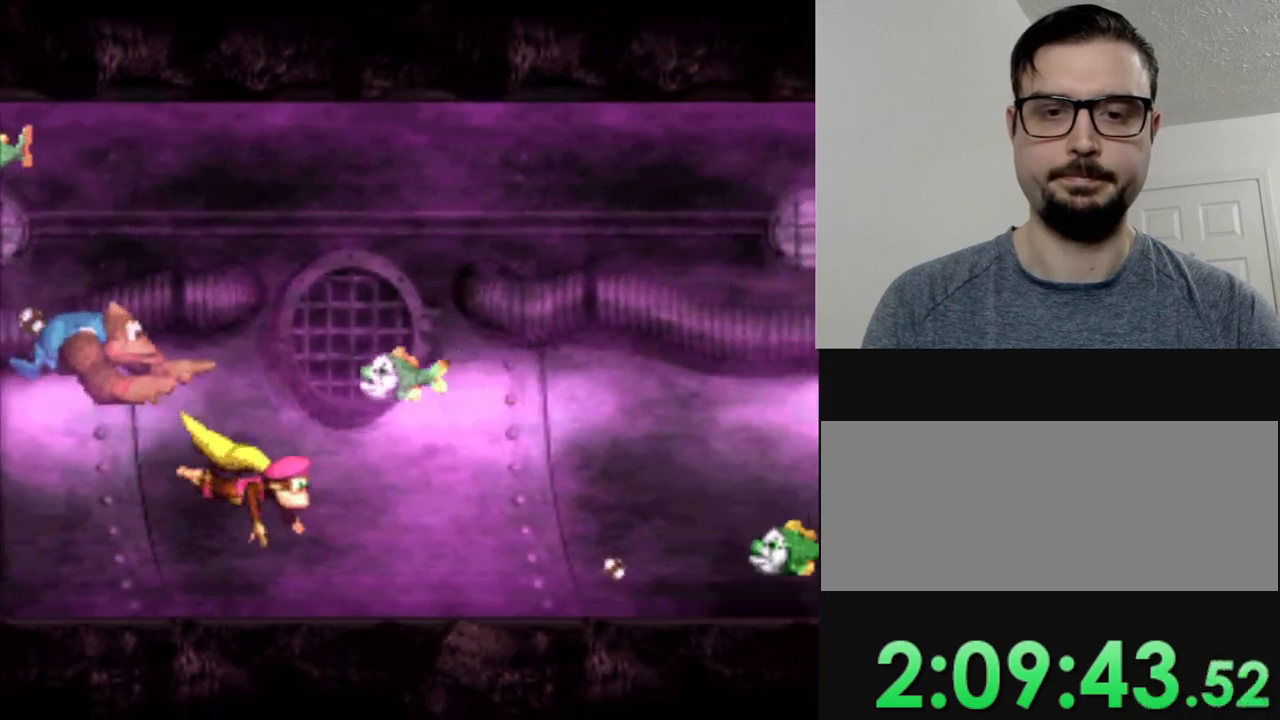
{"buttons": ["B", "Y"], "events": [[300, "DPAD_LEFT", "up"], [333, "B", "down"]]}
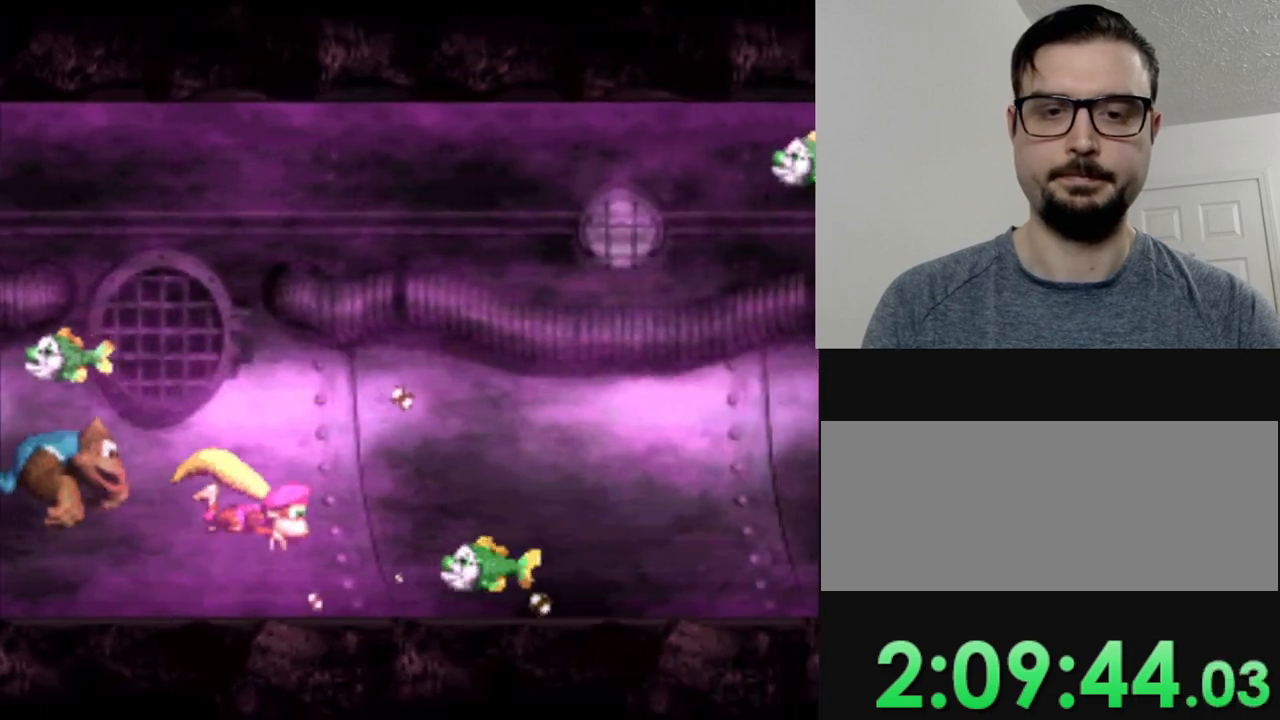
{"buttons": ["Y", "DPAD_LEFT"], "events": [[67, "B", "up"], [67, "DPAD_LEFT", "down"]]}
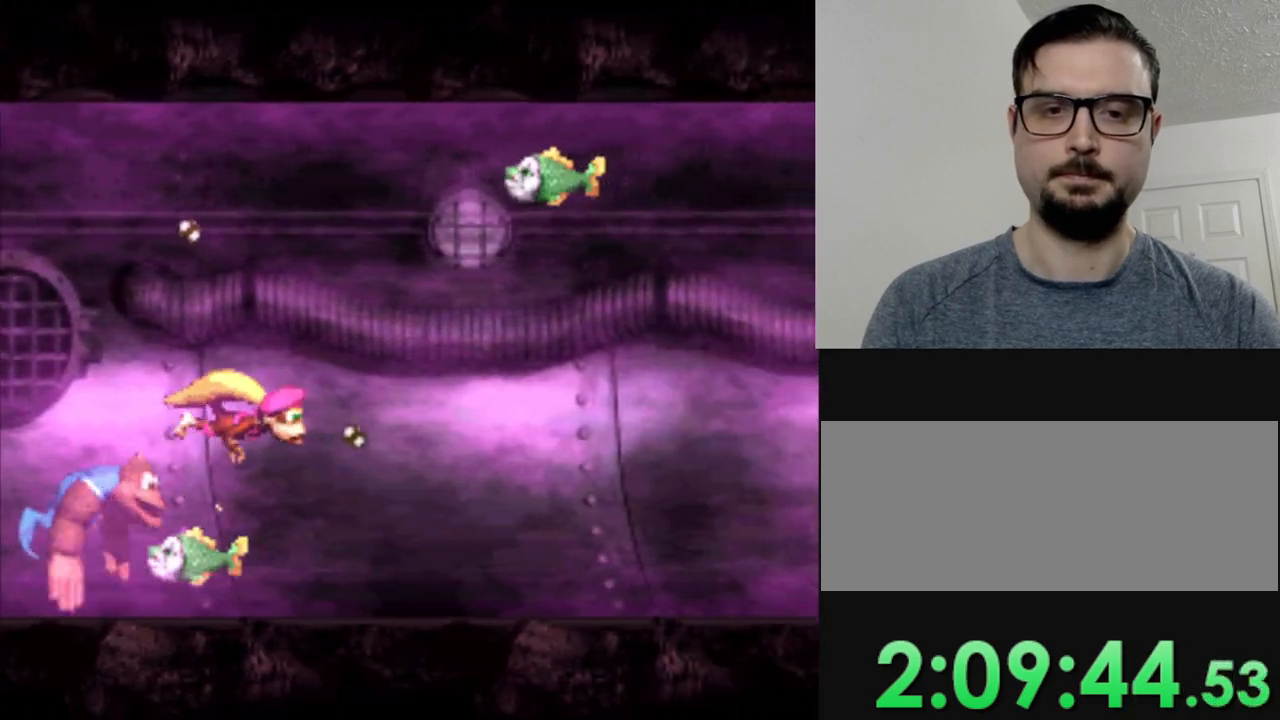
{"buttons": ["Y"], "events": [[450, "DPAD_LEFT", "up"]]}
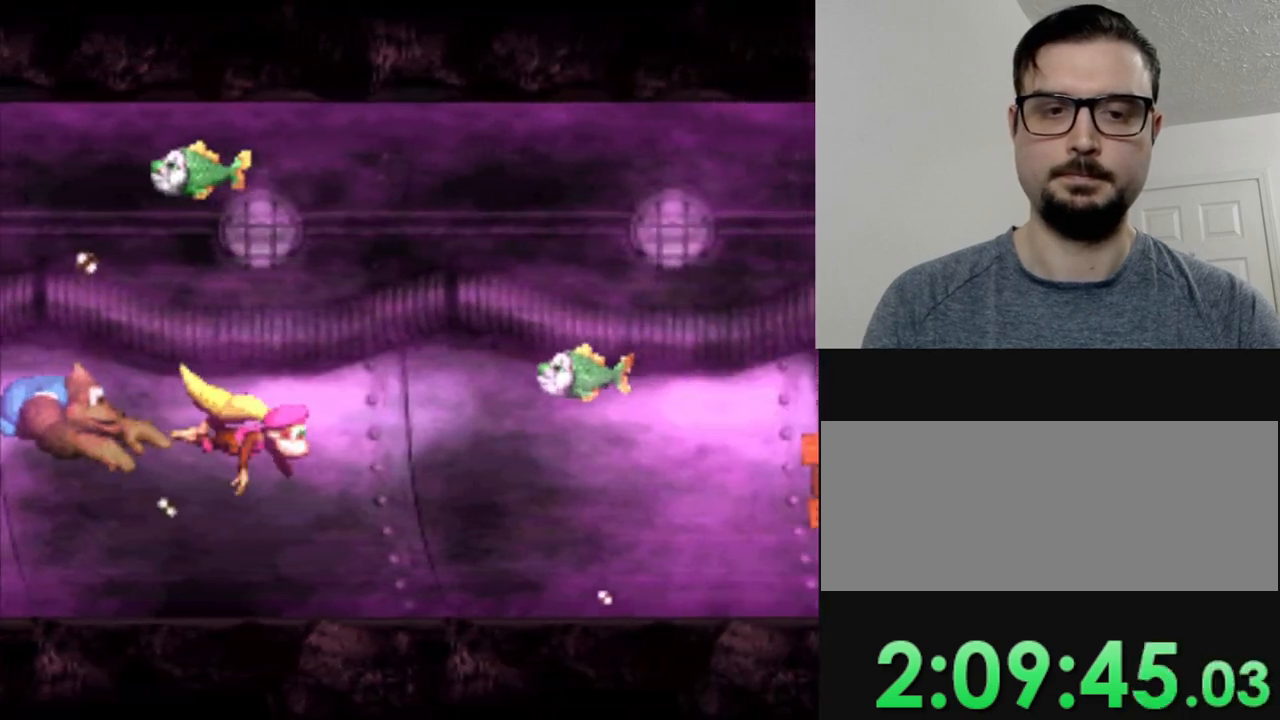
{"buttons": ["Y", "DPAD_LEFT"], "events": [[150, "DPAD_LEFT", "down"]]}
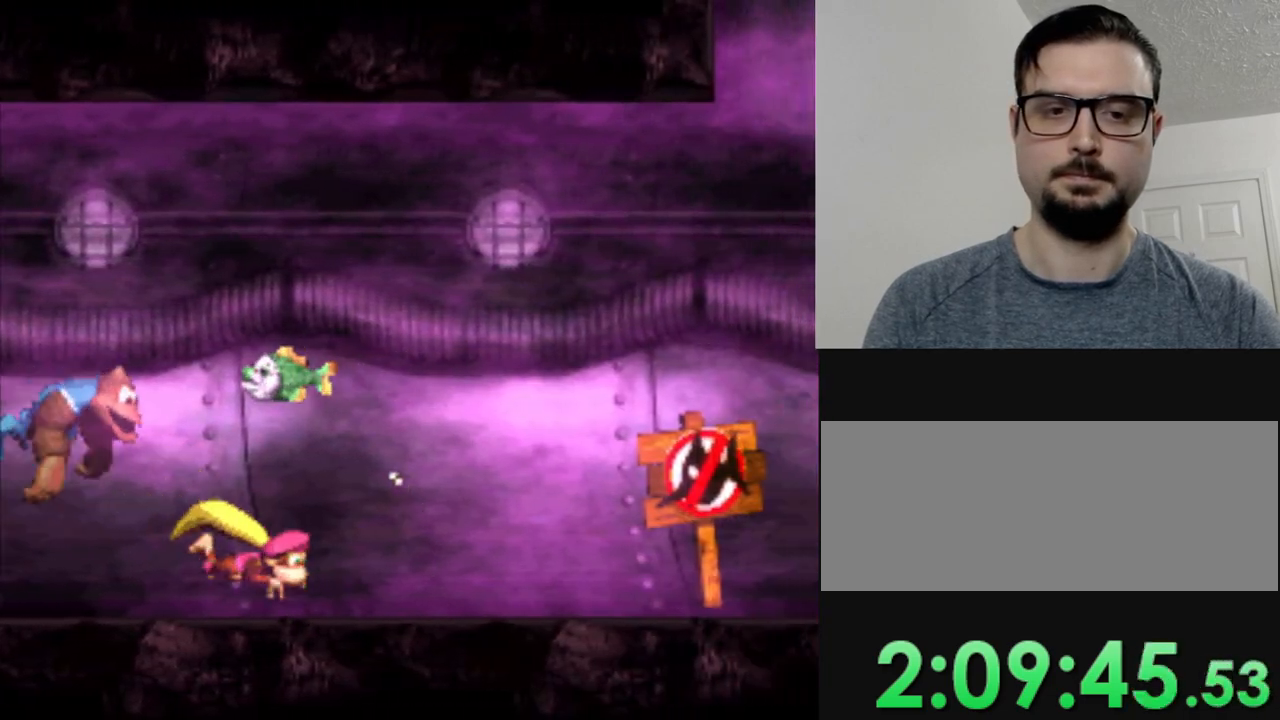
{"buttons": ["Y", "DPAD_LEFT"], "events": []}
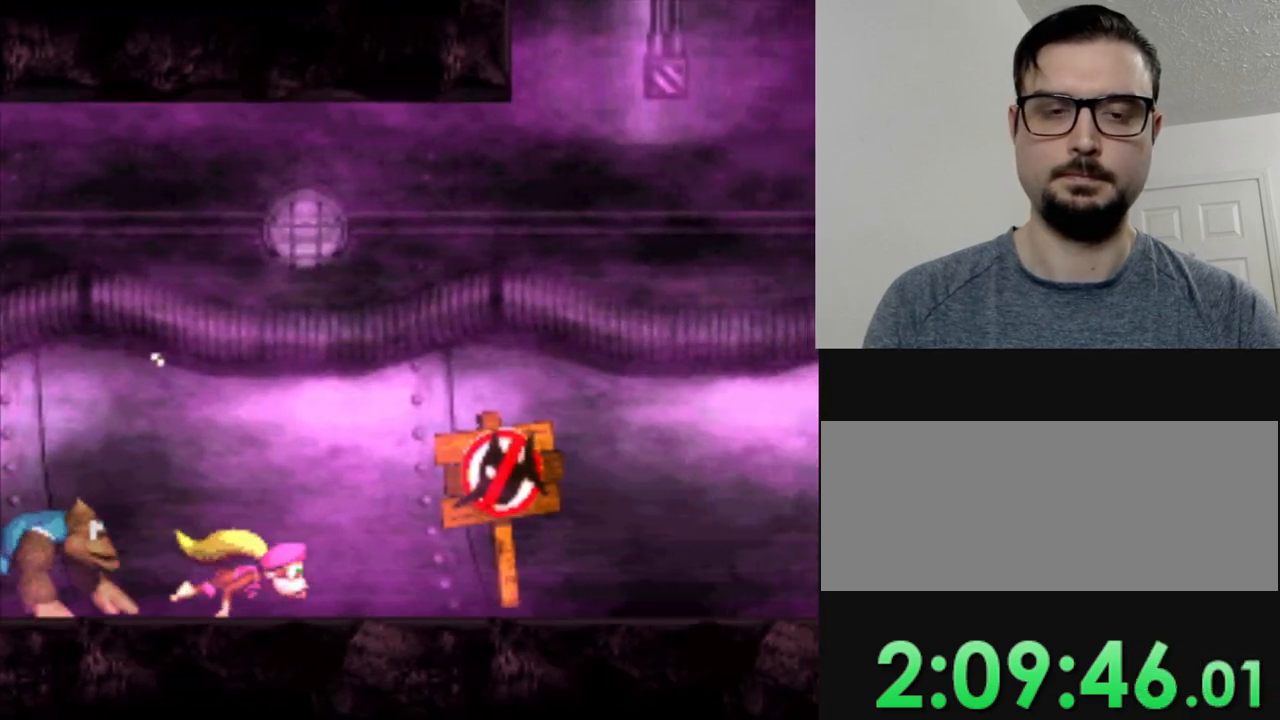
{"buttons": ["Y", "DPAD_LEFT"], "events": []}
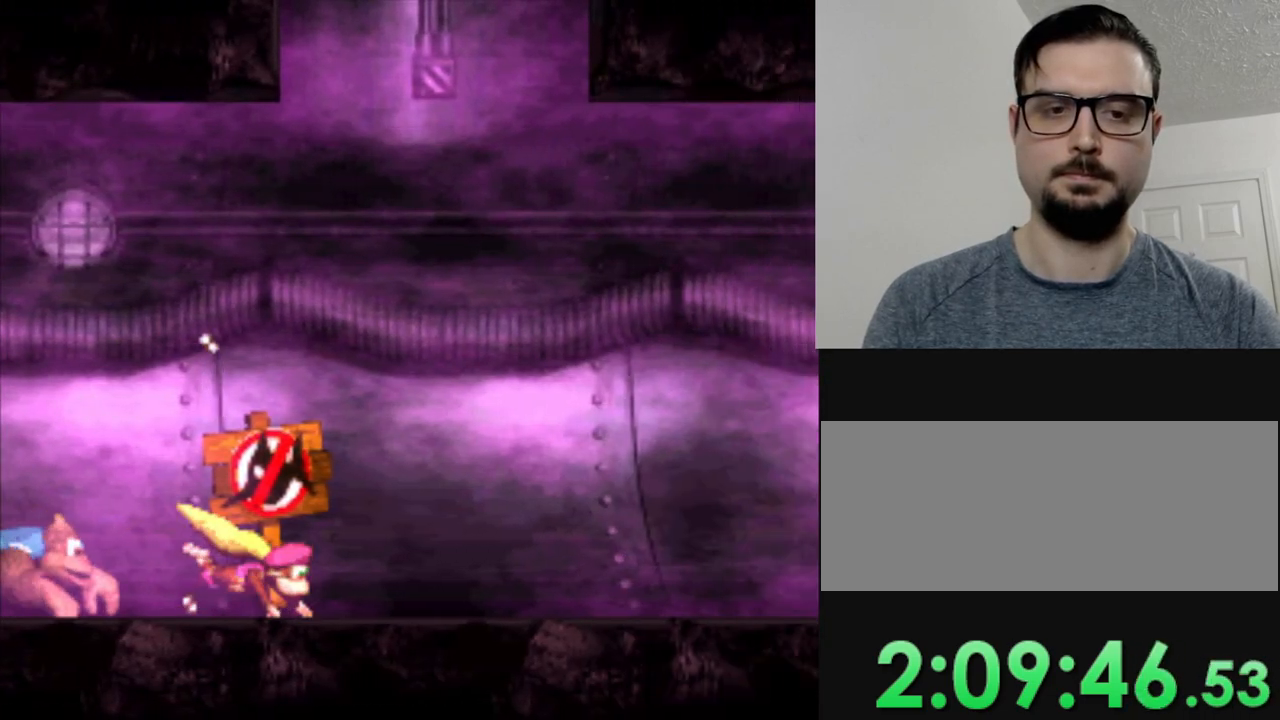
{"buttons": ["Y", "DPAD_LEFT"], "events": []}
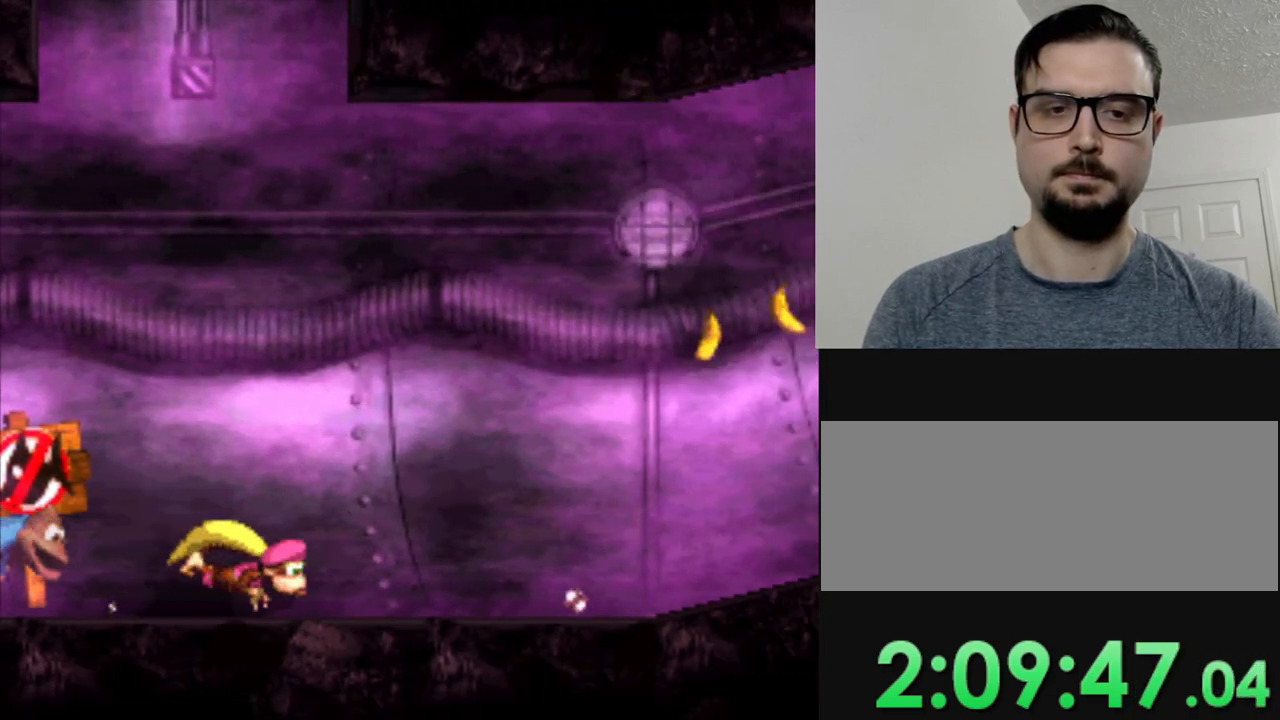
{"buttons": ["B", "Y", "DPAD_LEFT"], "events": [[484, "B", "down"]]}
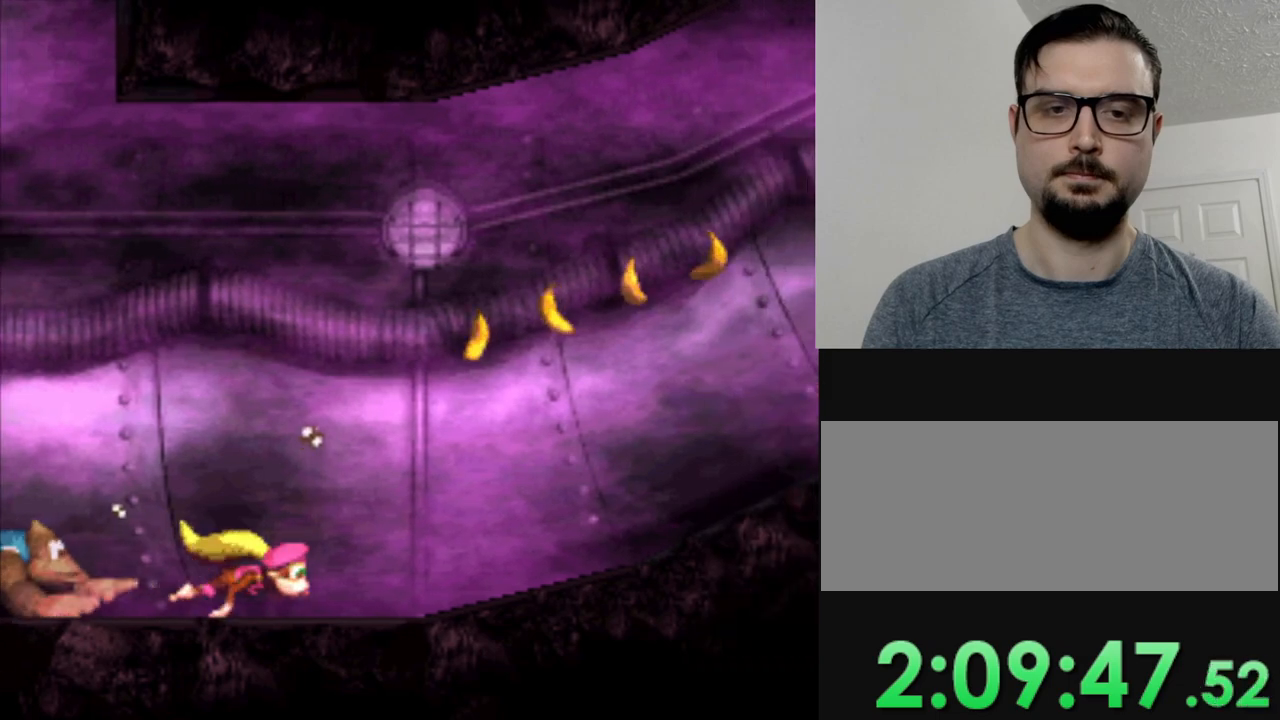
{"buttons": ["B", "Y"], "events": [[116, "B", "up"], [183, "DPAD_LEFT", "up"], [216, "B", "down"], [350, "B", "up"], [467, "B", "down"]]}
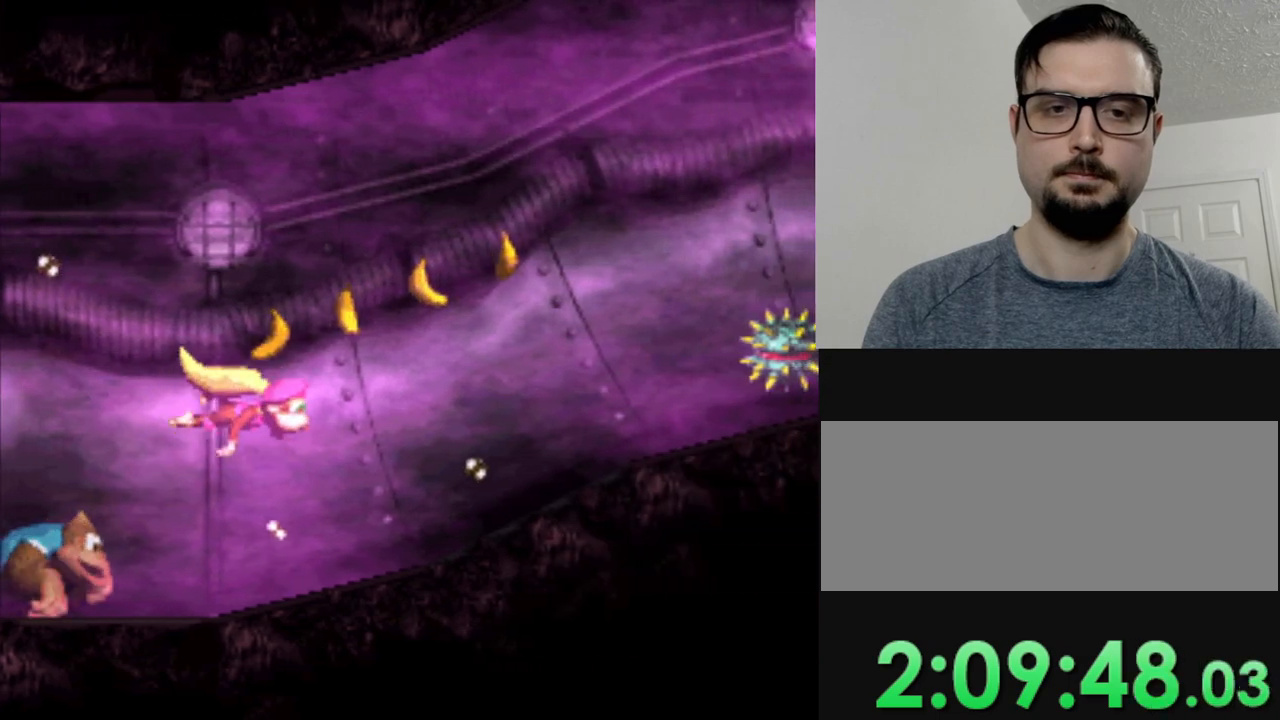
{"buttons": ["Y"], "events": [[50, "DPAD_LEFT", "down"], [100, "B", "up"], [250, "B", "down"], [367, "DPAD_LEFT", "up"], [400, "B", "up"]]}
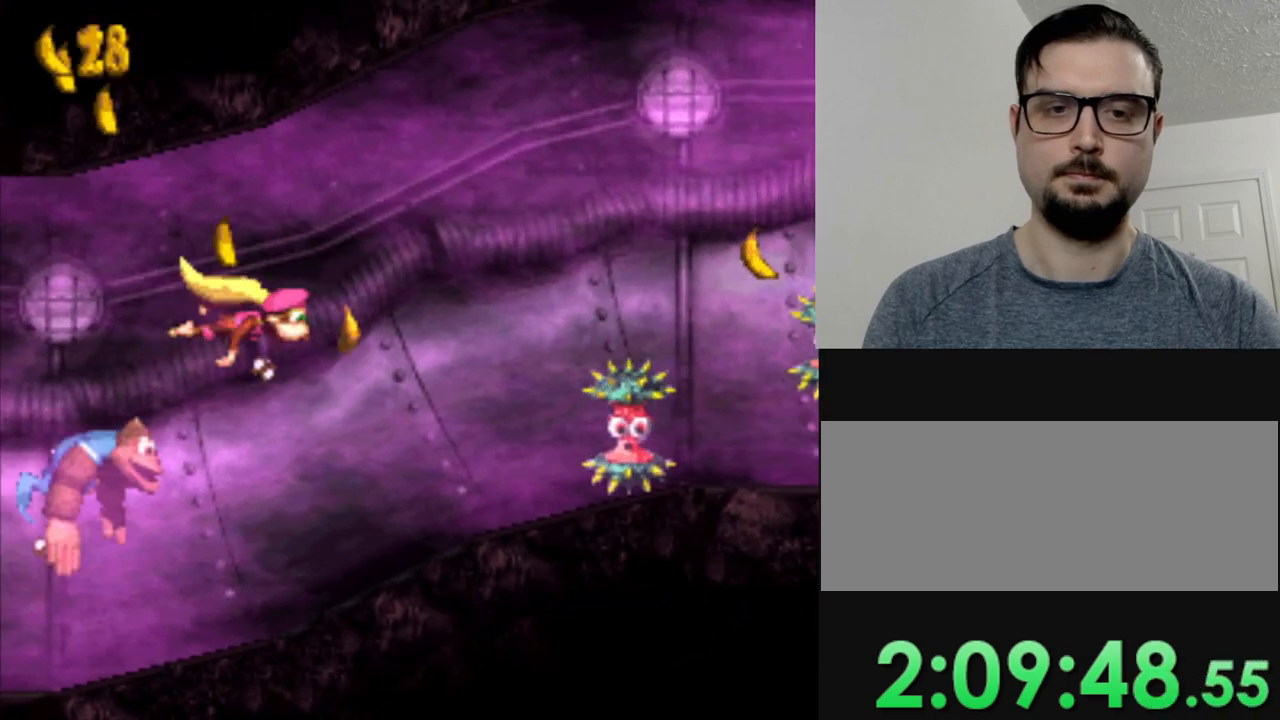
{"buttons": ["Y", "DPAD_LEFT"], "events": [[66, "DPAD_LEFT", "down"], [200, "B", "down"], [200, "DPAD_LEFT", "up"], [367, "B", "up"], [450, "DPAD_LEFT", "down"]]}
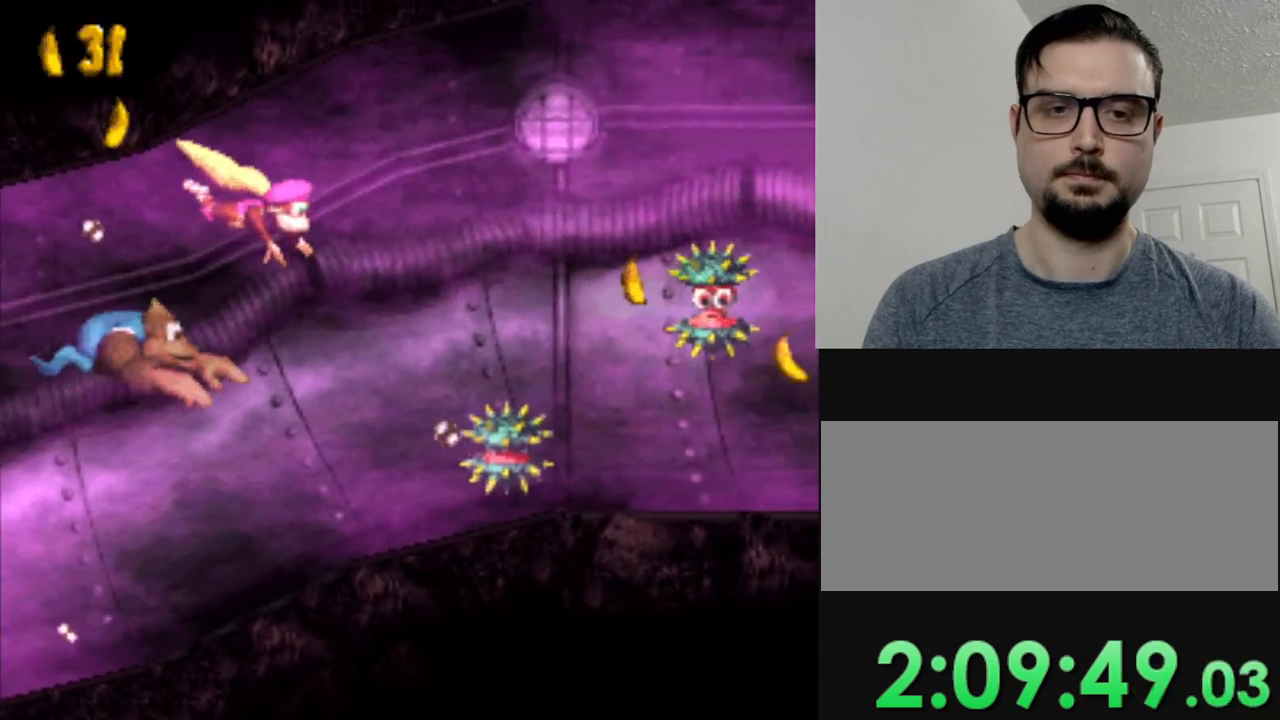
{"buttons": [], "events": [[84, "DPAD_LEFT", "up"], [284, "B", "down"], [284, "DPAD_LEFT", "down"], [384, "B", "up"], [384, "Y", "up"], [451, "DPAD_LEFT", "up"]]}
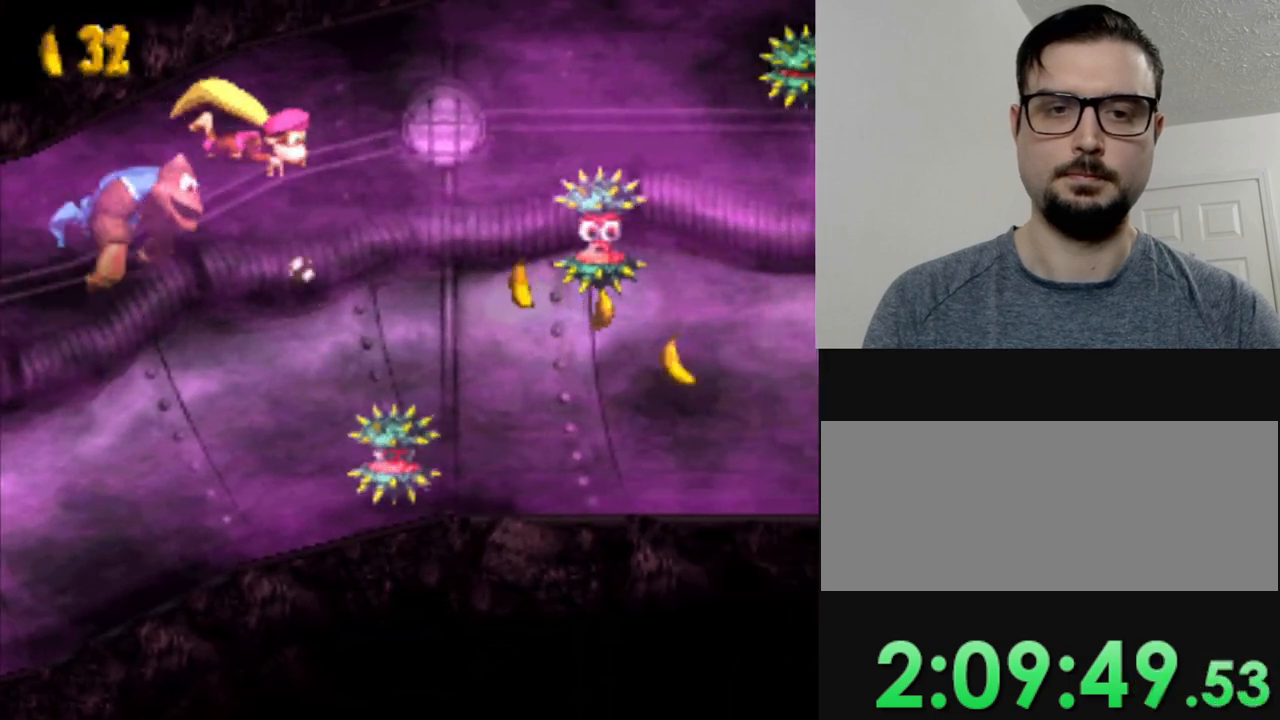
{"buttons": ["Y", "DPAD_LEFT"], "events": [[100, "Y", "down"], [167, "DPAD_LEFT", "down"]]}
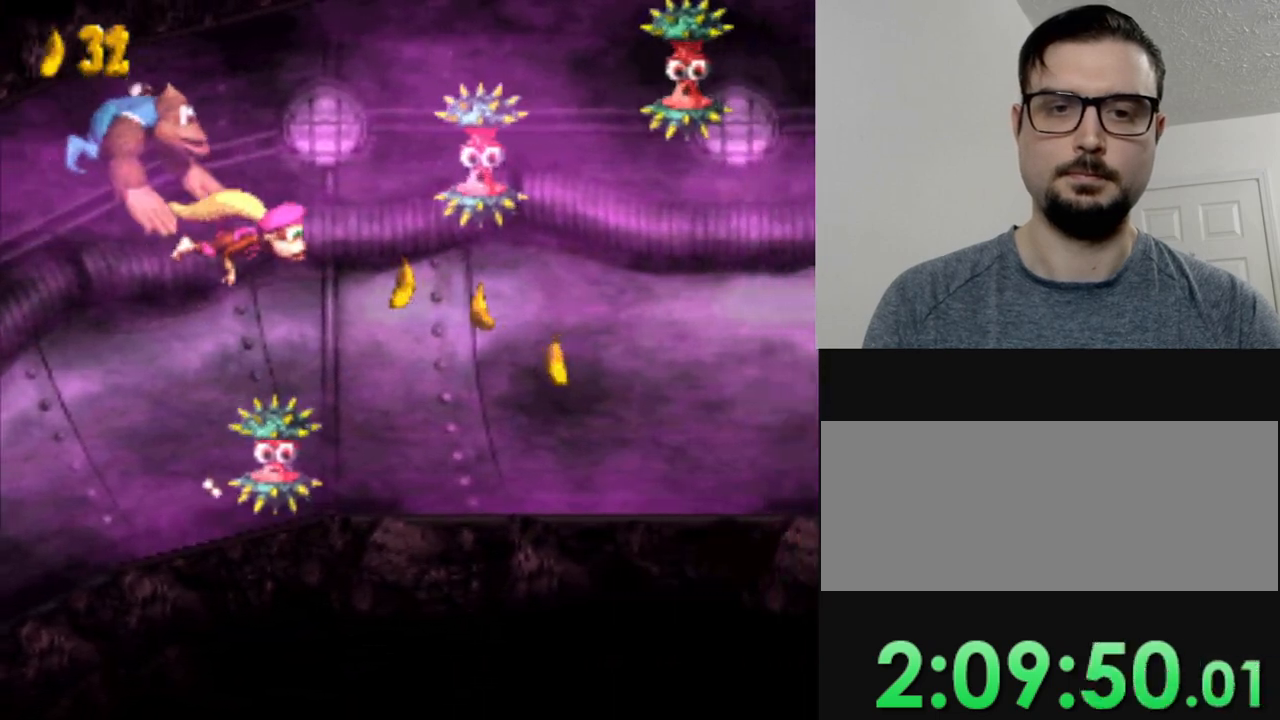
{"buttons": ["Y", "DPAD_LEFT"], "events": []}
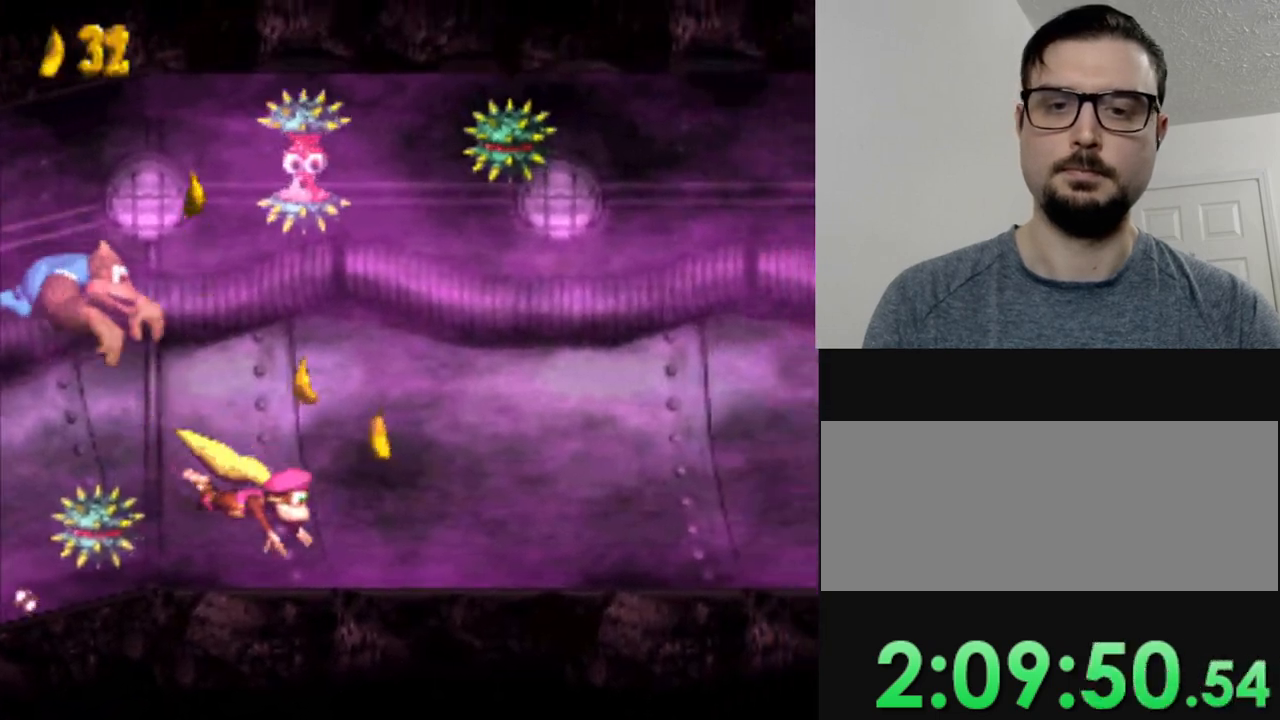
{"buttons": ["Y", "DPAD_LEFT"], "events": []}
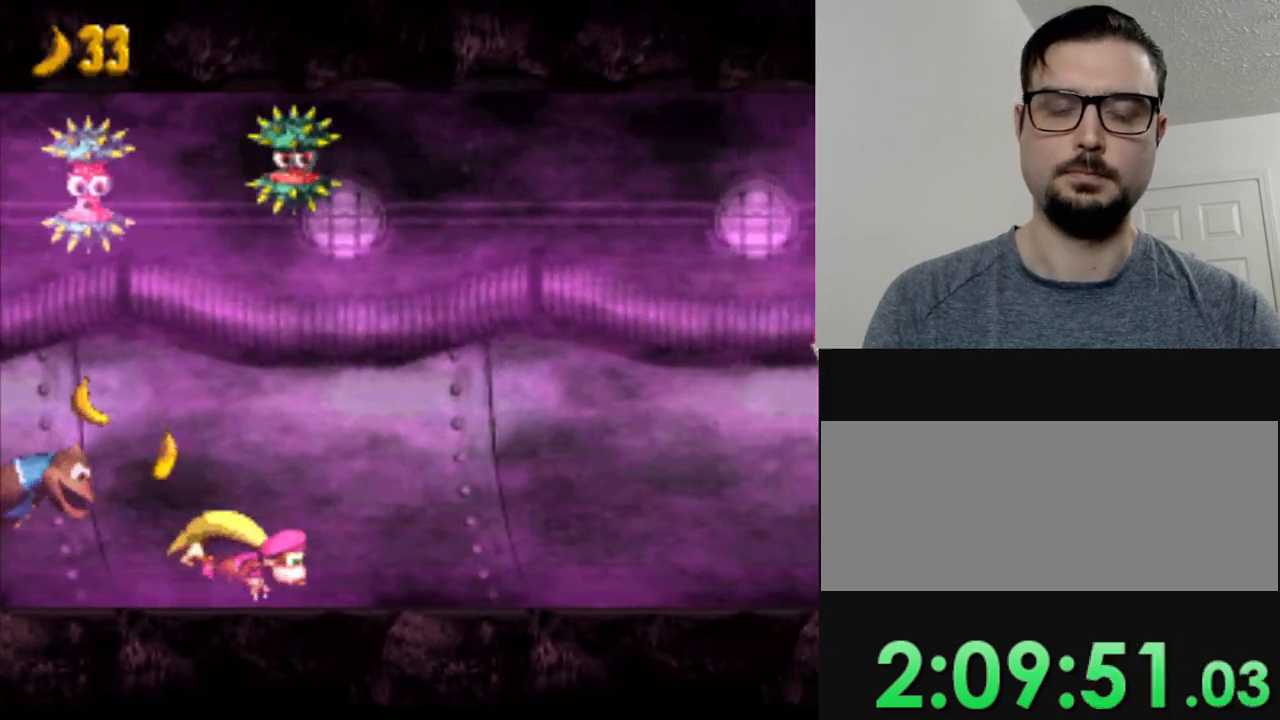
{"buttons": ["Y", "DPAD_LEFT"], "events": [[317, "DPAD_LEFT", "up"], [401, "DPAD_LEFT", "down"]]}
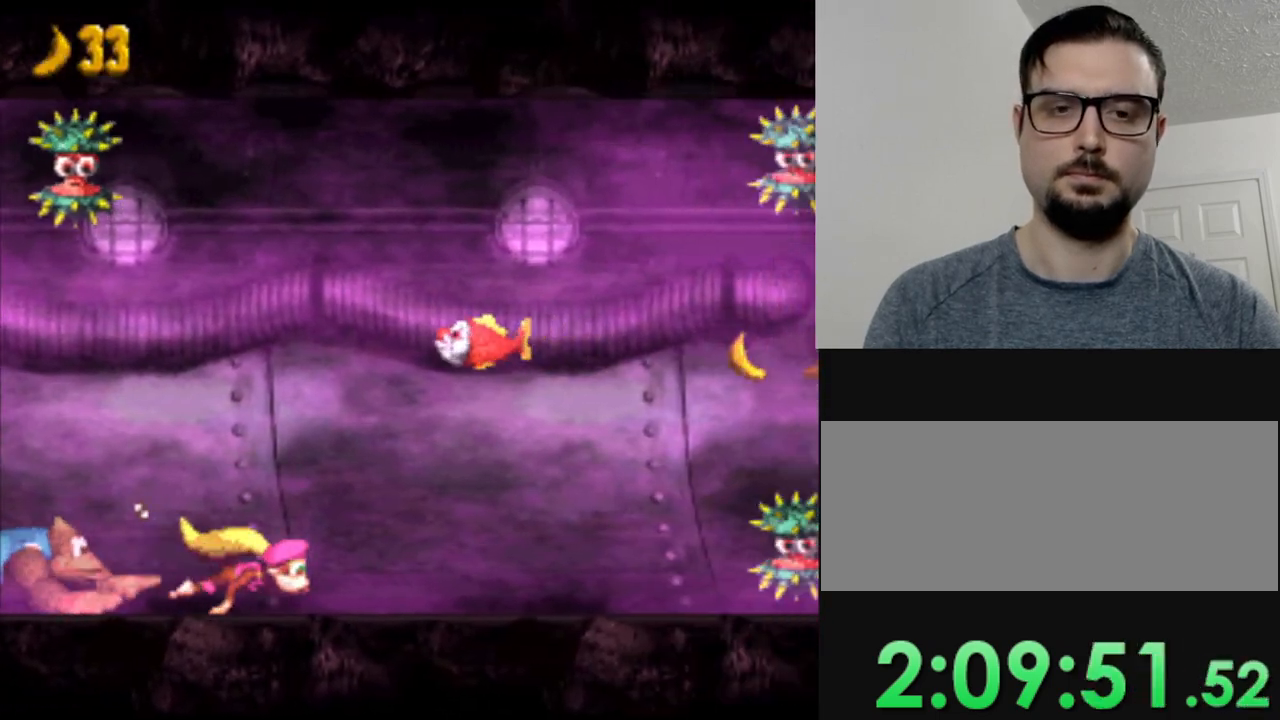
{"buttons": ["Y"], "events": [[150, "DPAD_LEFT", "up"]]}
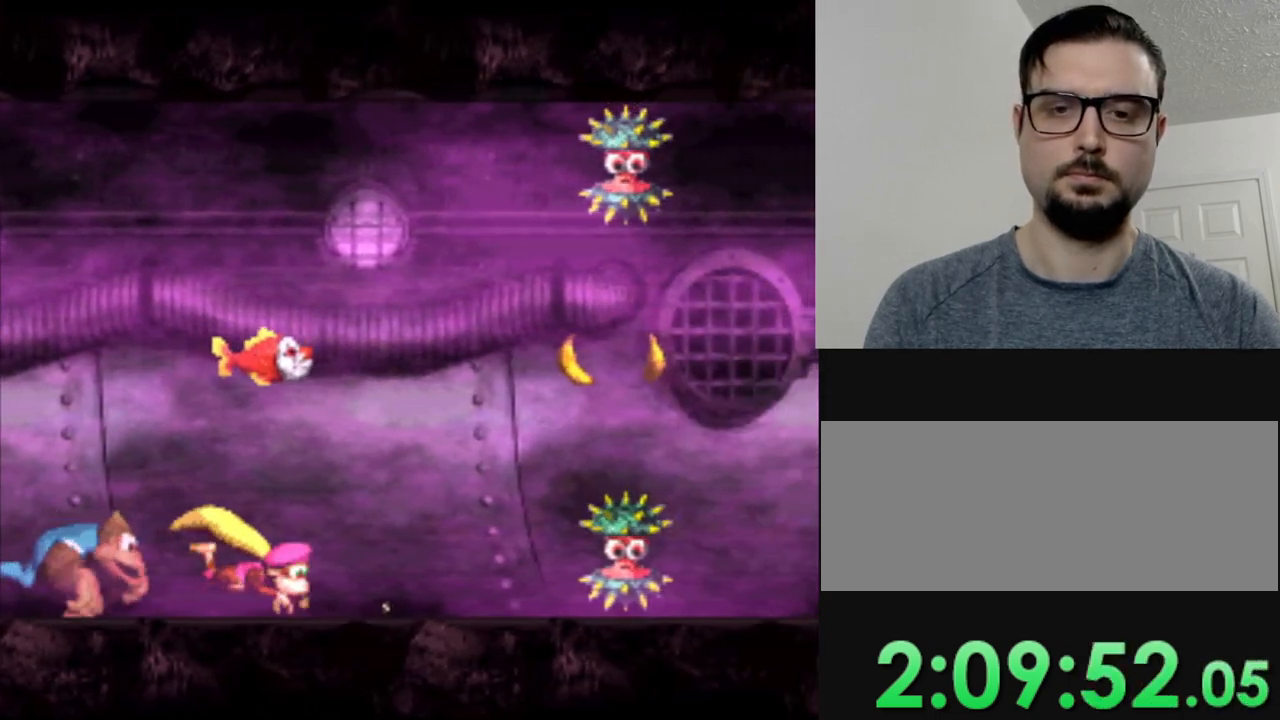
{"buttons": ["Y"], "events": []}
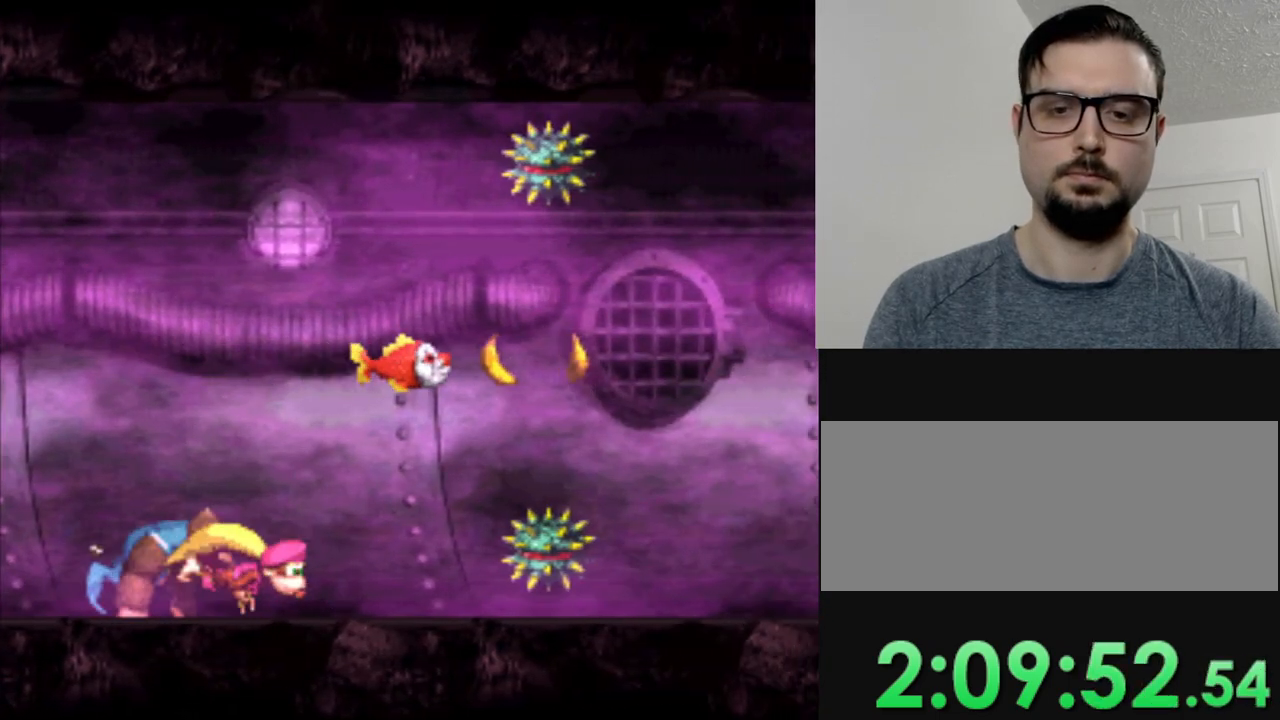
{"buttons": ["Y"], "events": []}
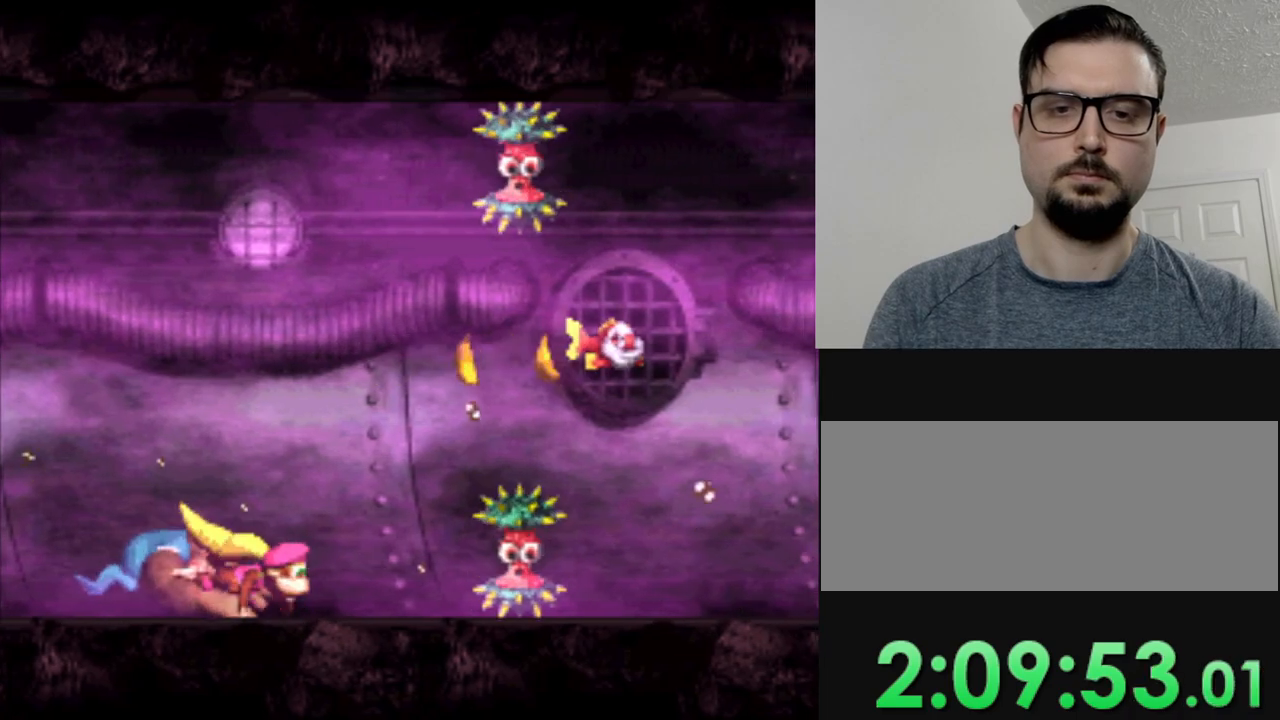
{"buttons": ["Y", "DPAD_LEFT"], "events": [[484, "DPAD_LEFT", "down"]]}
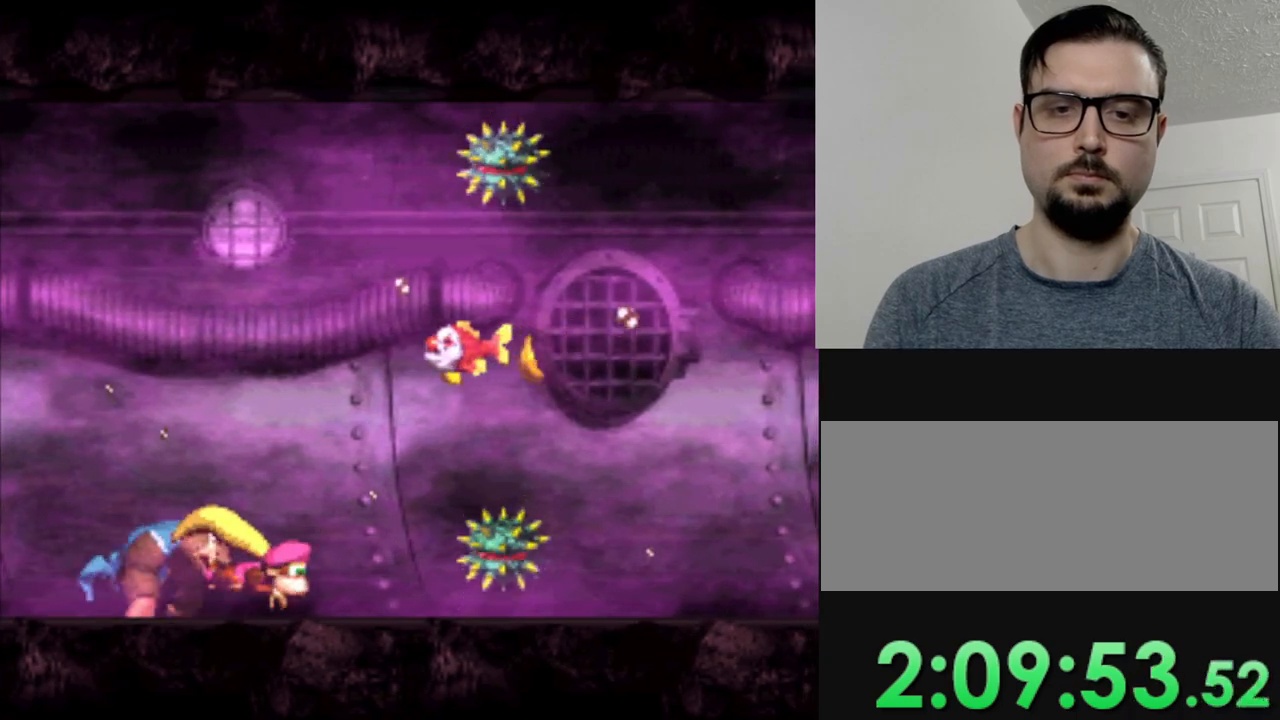
{"buttons": ["B", "Y", "DPAD_LEFT"], "events": [[400, "B", "down"]]}
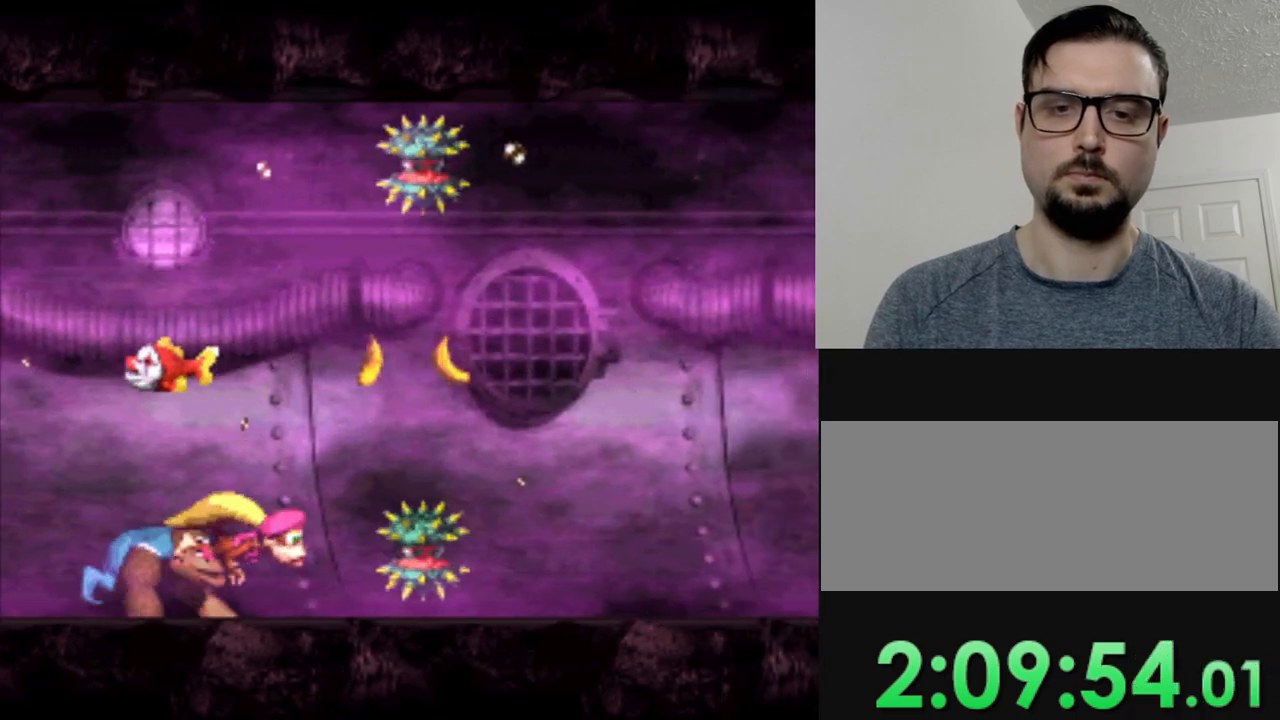
{"buttons": ["Y", "DPAD_LEFT"], "events": [[50, "B", "up"], [67, "Y", "up"], [134, "B", "down"], [134, "Y", "down"], [251, "B", "up"], [284, "DPAD_LEFT", "up"], [384, "DPAD_LEFT", "down"]]}
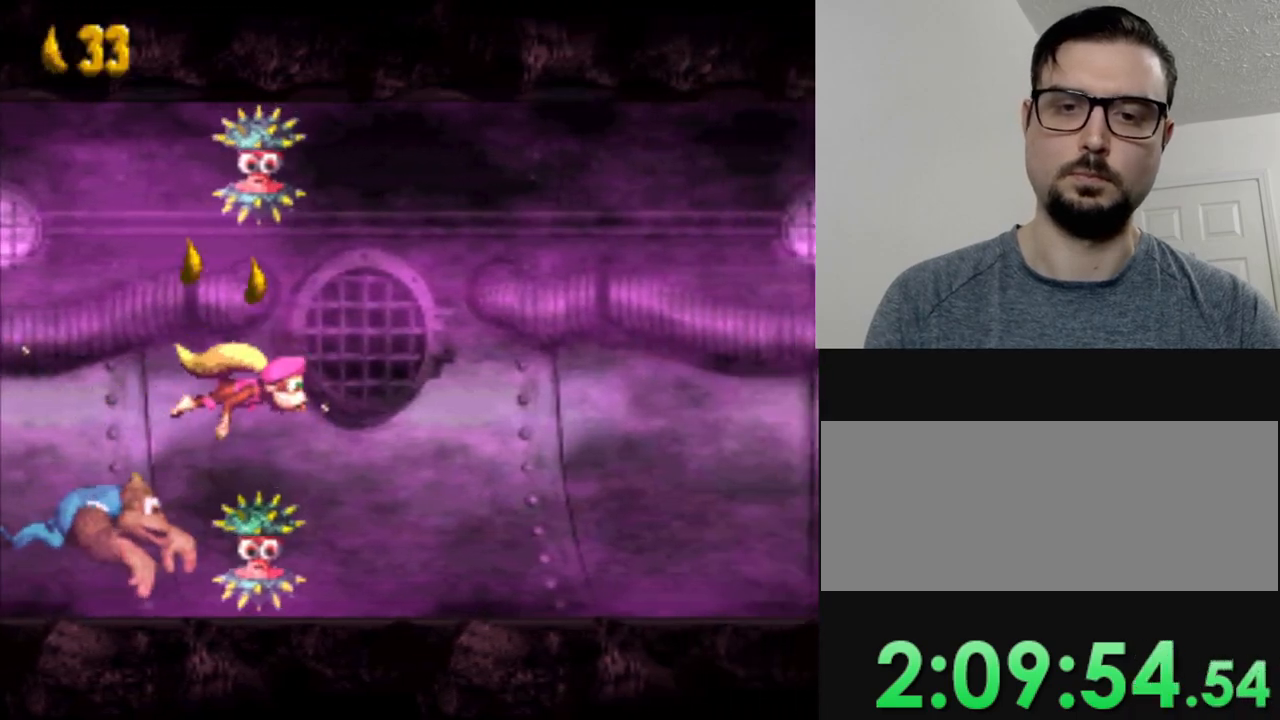
{"buttons": ["Y", "DPAD_LEFT"], "events": []}
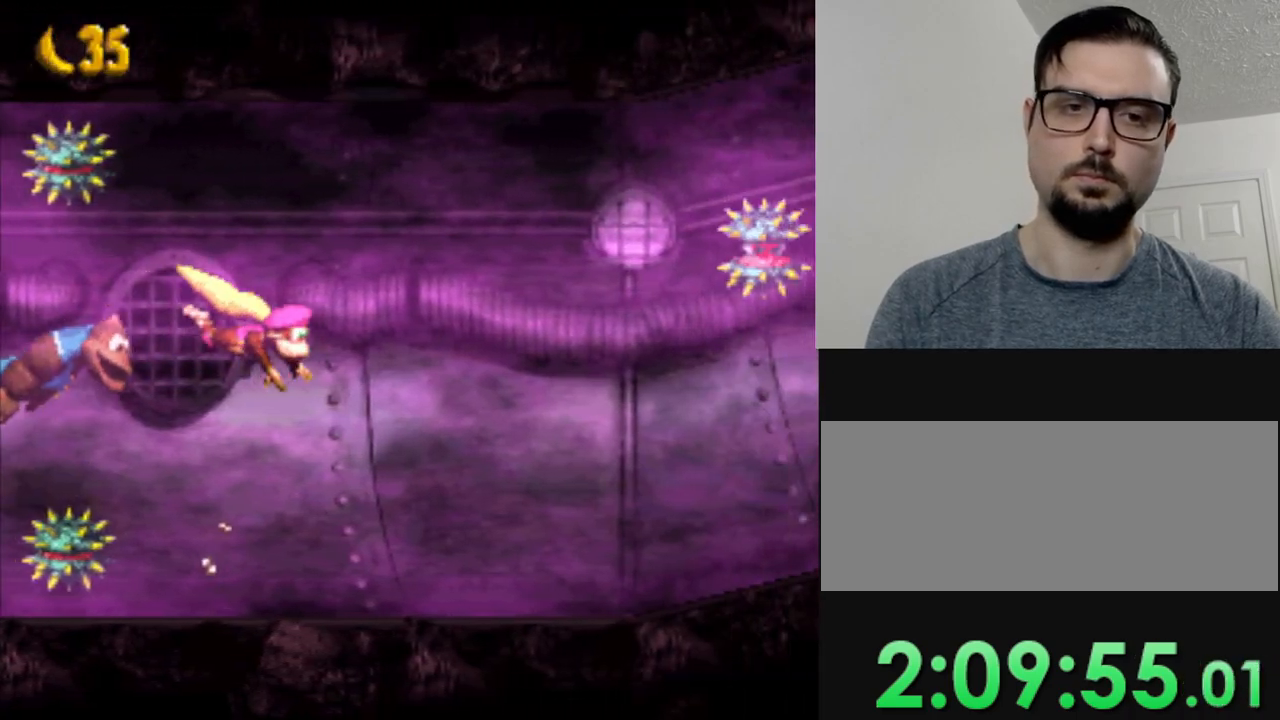
{"buttons": ["Y", "DPAD_LEFT"], "events": [[50, "DPAD_LEFT", "up"], [334, "B", "down"], [401, "DPAD_LEFT", "down"], [484, "B", "up"]]}
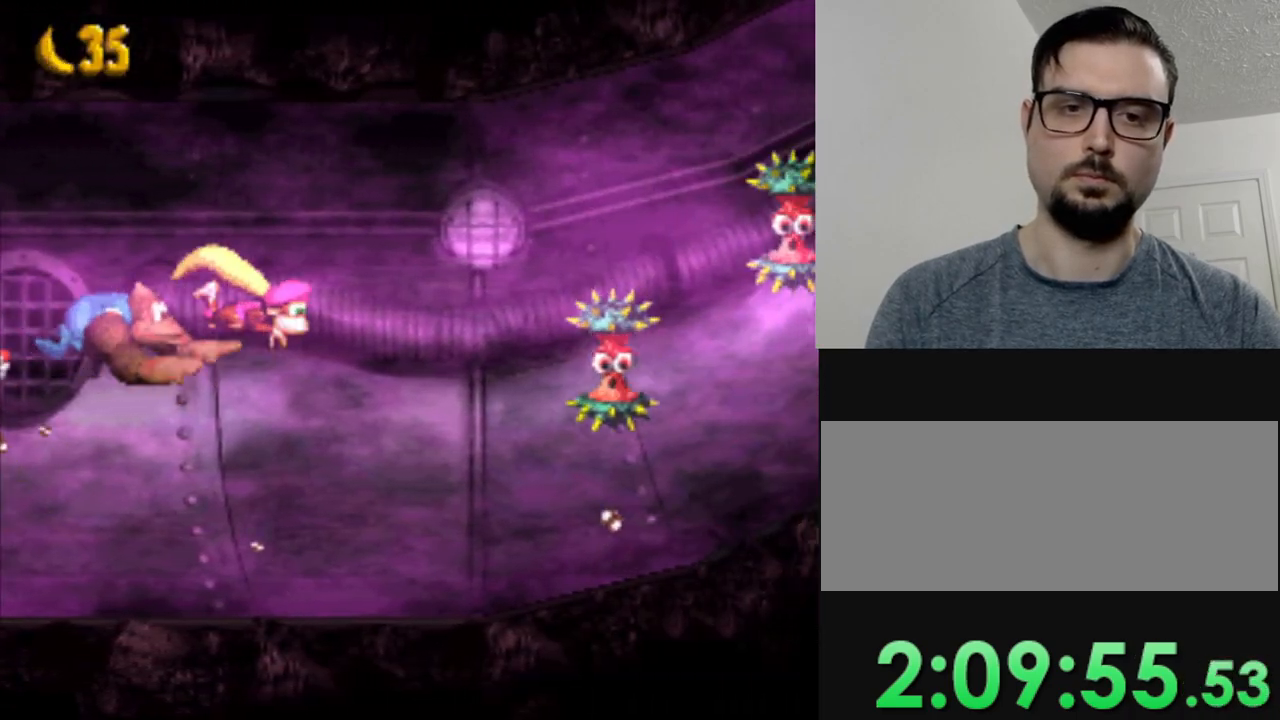
{"buttons": ["Y"], "events": [[67, "B", "down"], [183, "B", "up"], [300, "B", "down"], [417, "B", "up"], [500, "DPAD_LEFT", "up"]]}
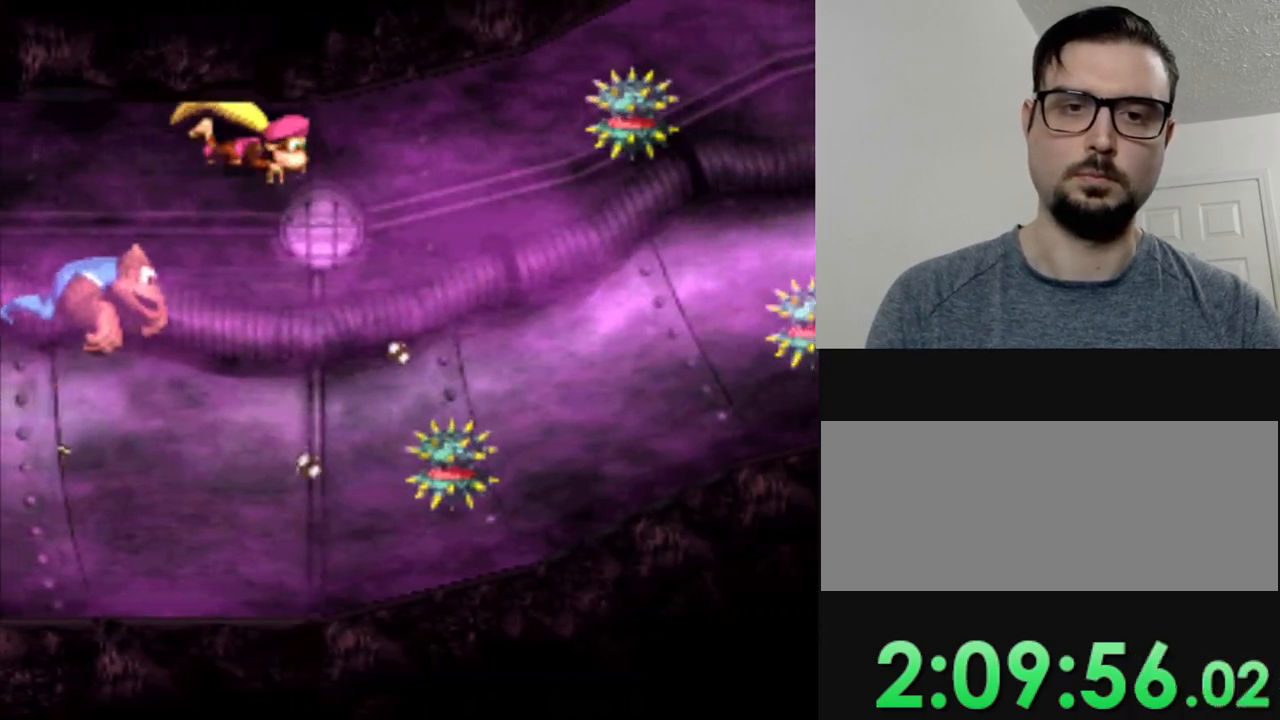
{"buttons": ["B", "Y", "DPAD_LEFT"], "events": [[34, "B", "down"], [100, "B", "up"], [150, "Y", "up"], [201, "Y", "down"], [501, "B", "down"], [501, "DPAD_LEFT", "down"]]}
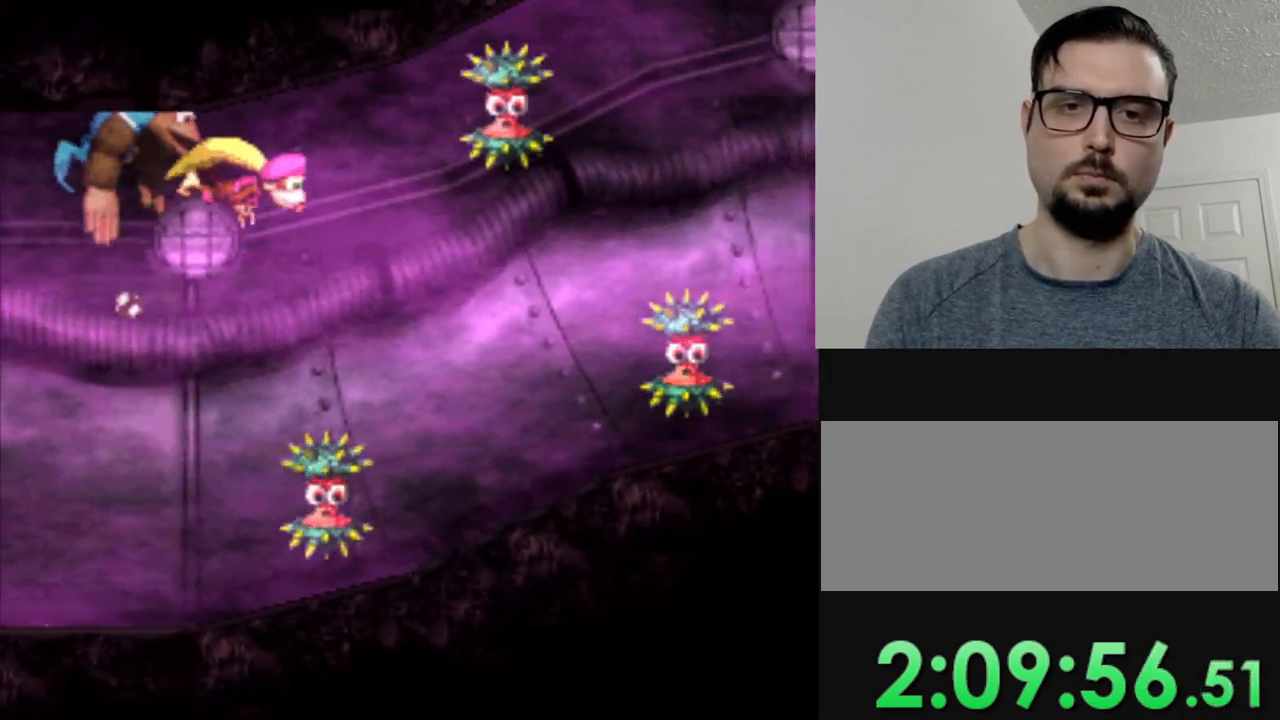
{"buttons": ["B", "Y", "DPAD_LEFT"], "events": [[150, "B", "up"], [250, "B", "down"], [250, "DPAD_LEFT", "up"], [367, "B", "up"], [367, "DPAD_LEFT", "down"], [467, "B", "down"]]}
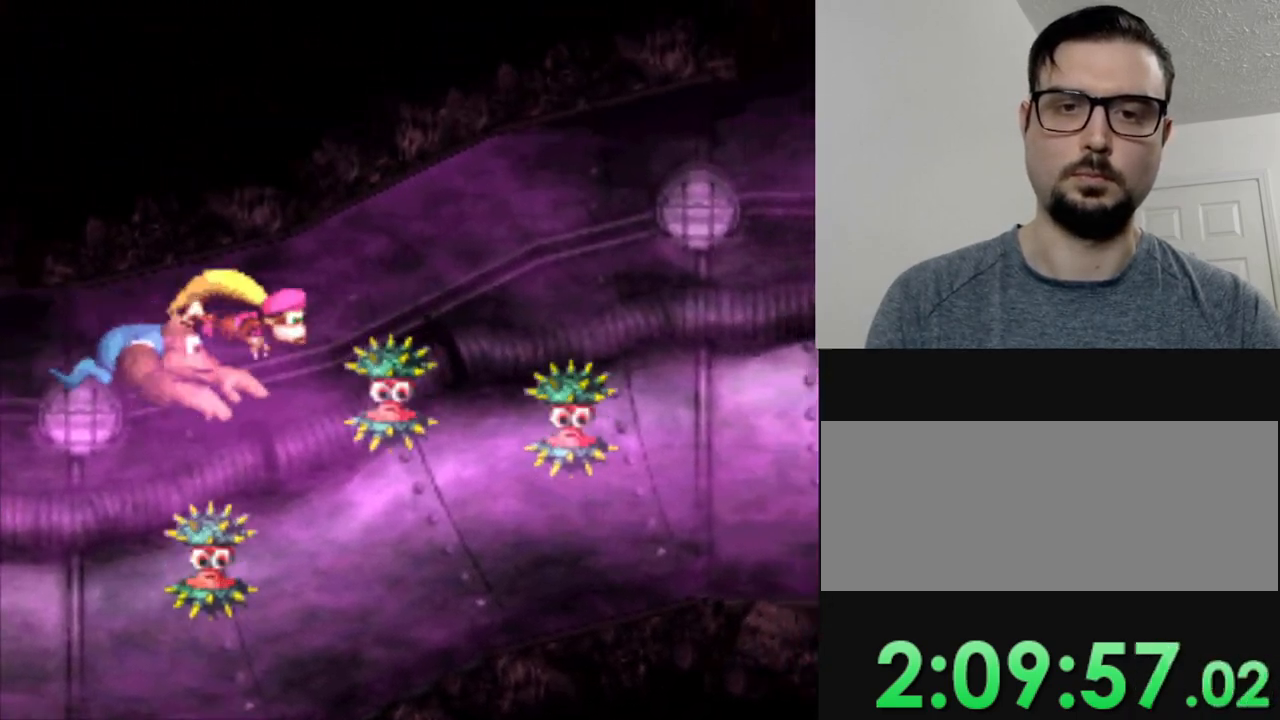
{"buttons": [], "events": [[67, "B", "up"], [100, "DPAD_LEFT", "up"], [201, "B", "down"], [317, "B", "up"], [351, "Y", "up"]]}
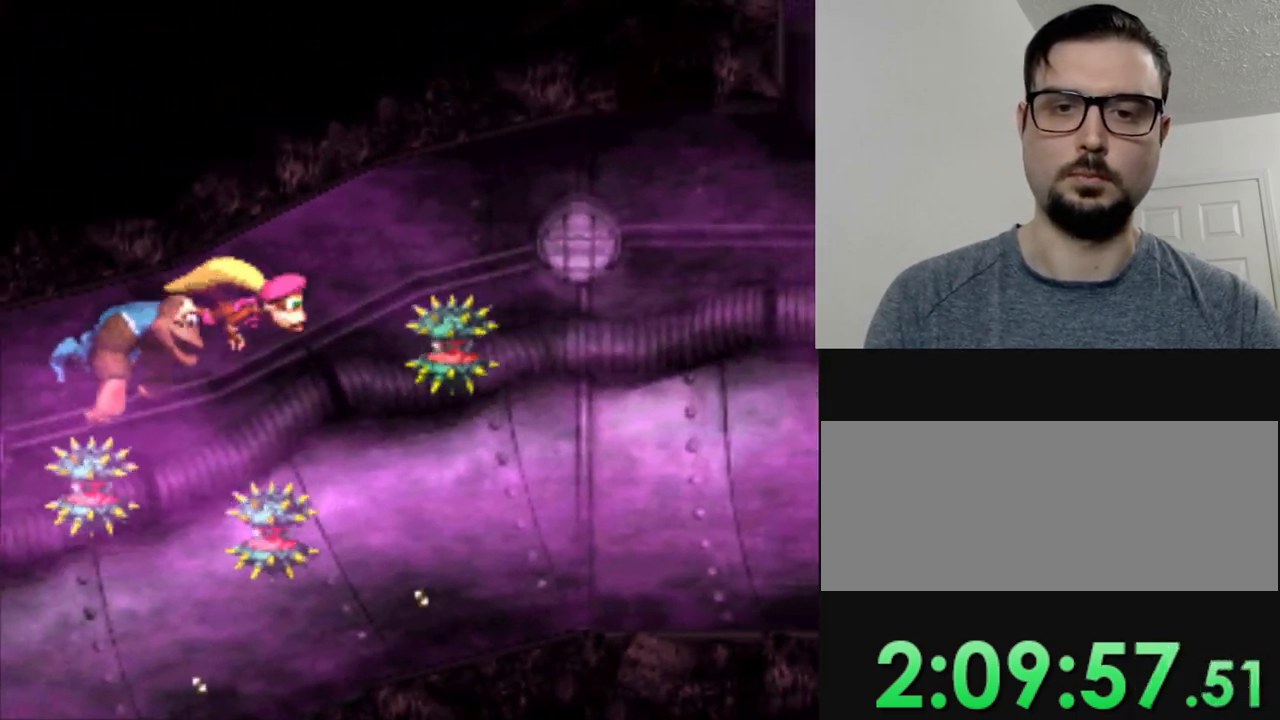
{"buttons": ["Y", "DPAD_LEFT"], "events": [[17, "Y", "down"], [367, "DPAD_LEFT", "down"]]}
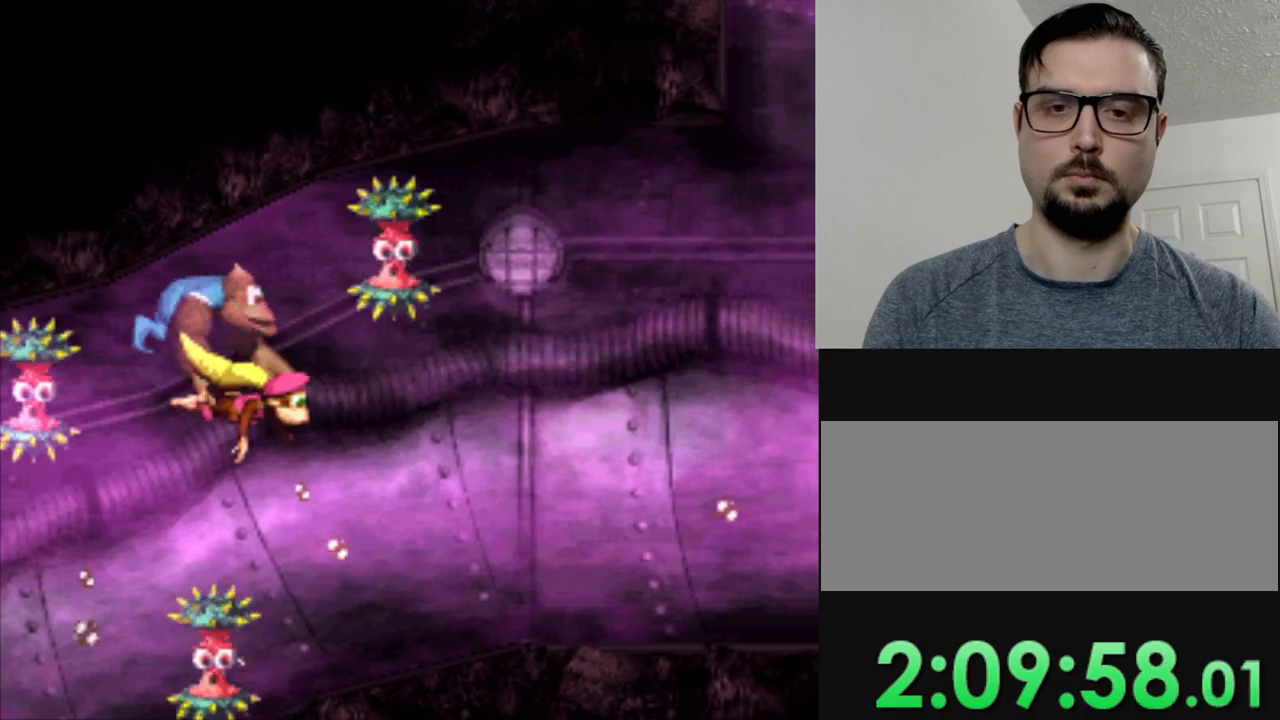
{"buttons": ["Y", "DPAD_LEFT"], "events": []}